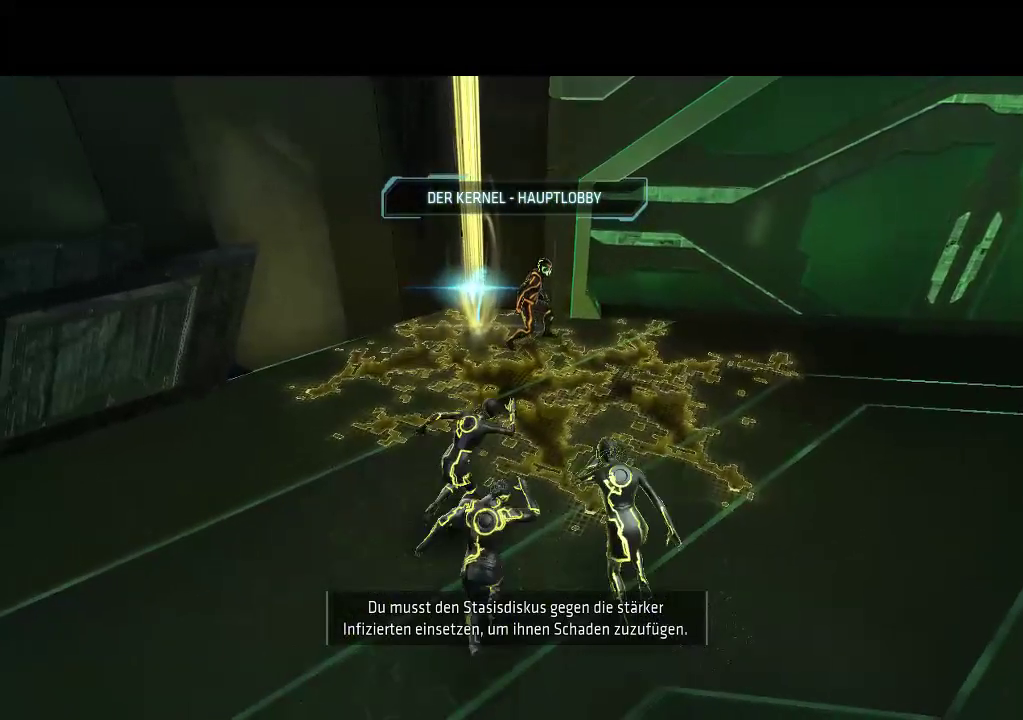
Gameplay with a controller (PlayStation layout); each line is a JSON object with the inputs held at the frame after it. "events" lists button and stick changes between this image and that frame as [ms after this image, input, new state], when the widget could be followed in between. Not read: CROSS L3 R3.
{"buttons": ["DPAD_LEFT"], "events": [[17, "DPAD_LEFT", "up"], [133, "DPAD_LEFT", "down"], [267, "DPAD_UP", "down"], [433, "DPAD_UP", "up"]]}
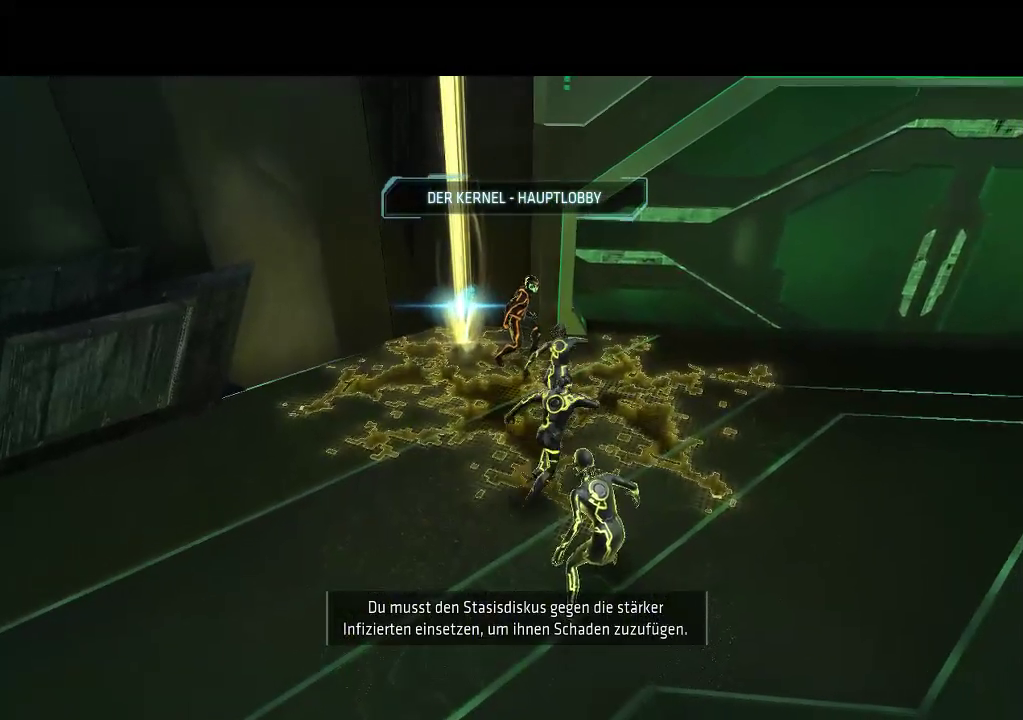
{"buttons": [], "events": [[33, "DPAD_LEFT", "up"]]}
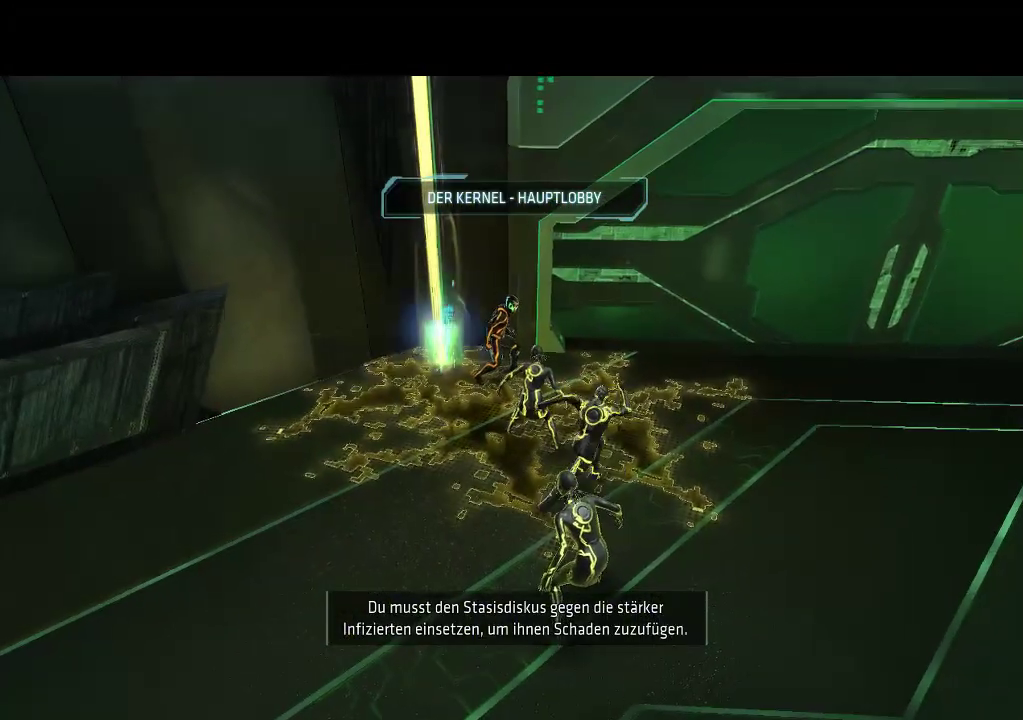
{"buttons": ["DPAD_RIGHT"], "events": [[450, "DPAD_RIGHT", "down"]]}
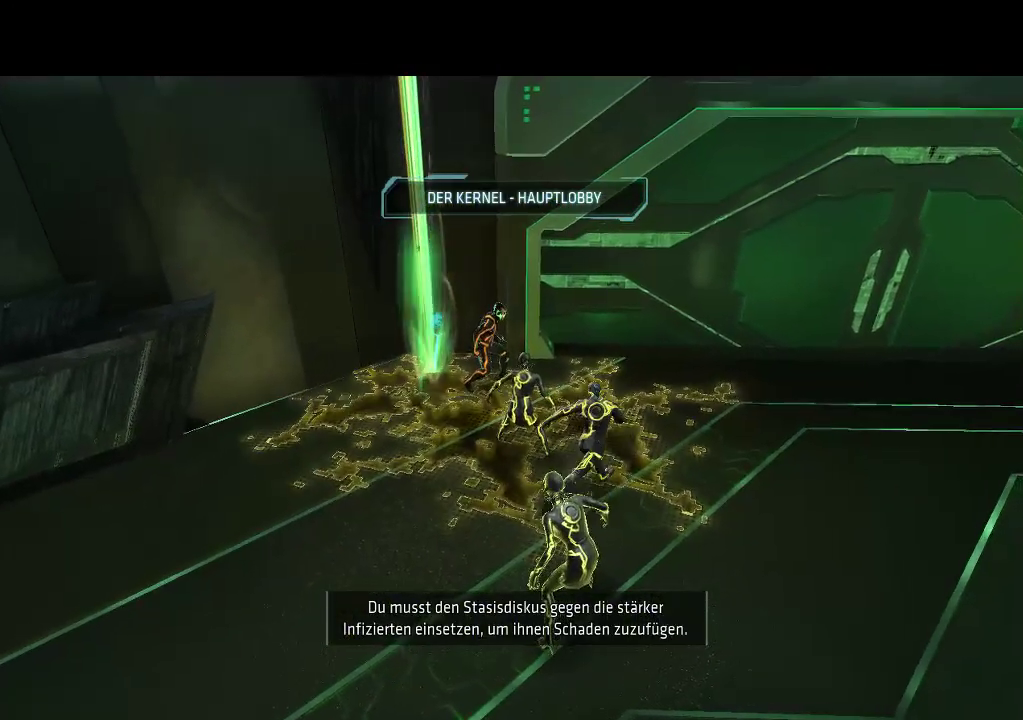
{"buttons": ["DPAD_UP", "DPAD_RIGHT"], "events": [[250, "DPAD_UP", "down"]]}
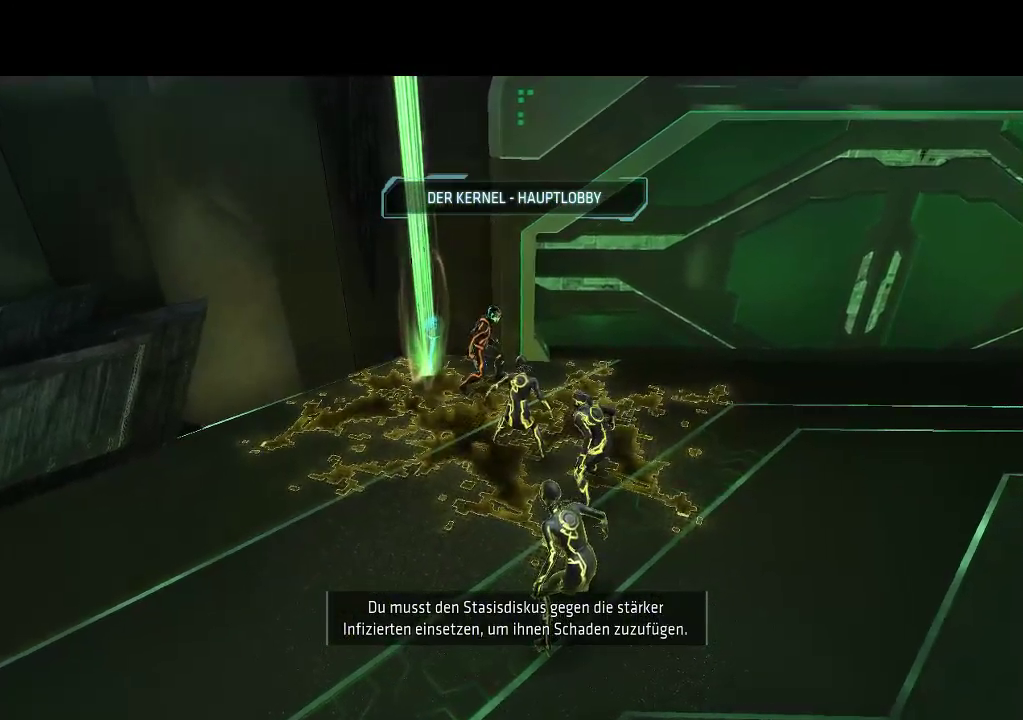
{"buttons": ["DPAD_RIGHT"], "events": [[67, "DPAD_UP", "up"]]}
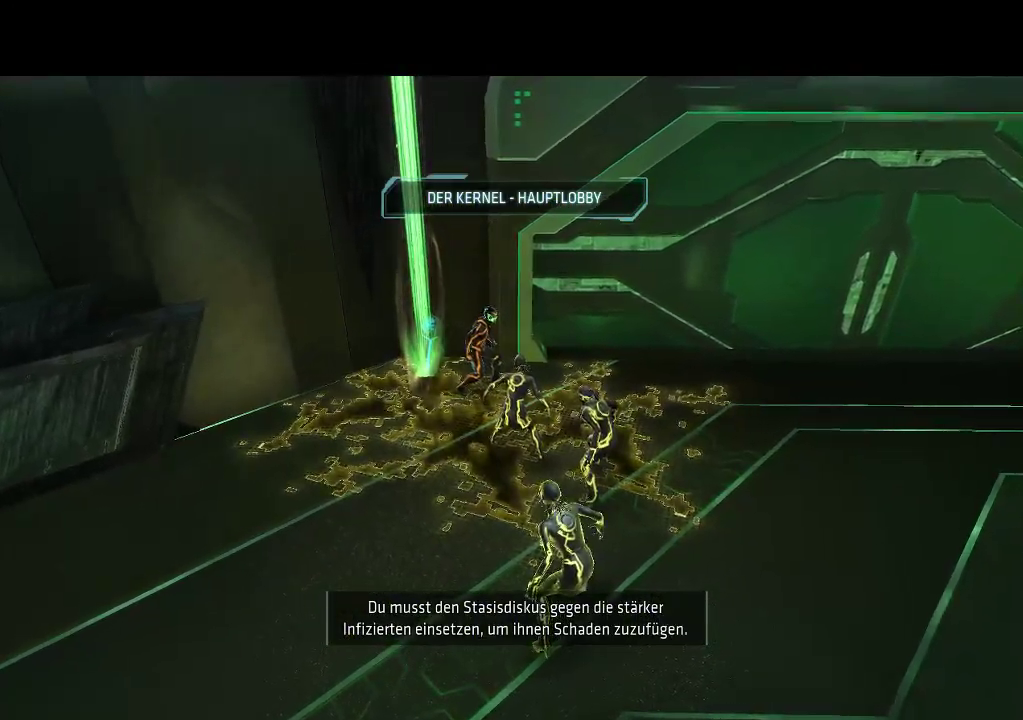
{"buttons": ["DPAD_RIGHT"], "events": []}
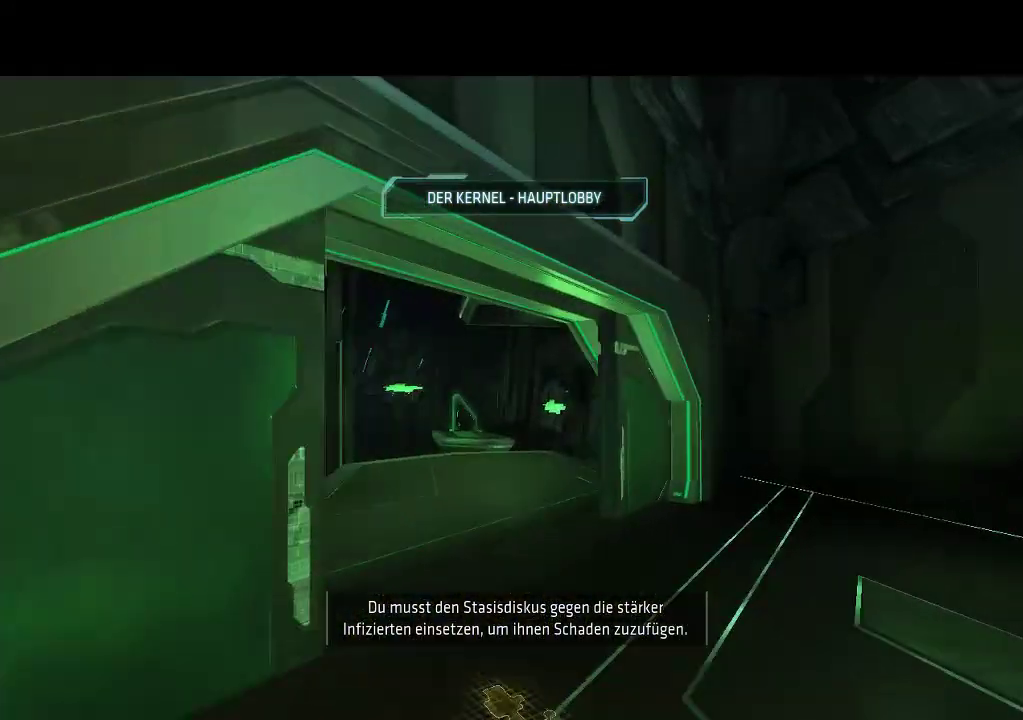
{"buttons": [], "events": [[33, "DPAD_RIGHT", "up"]]}
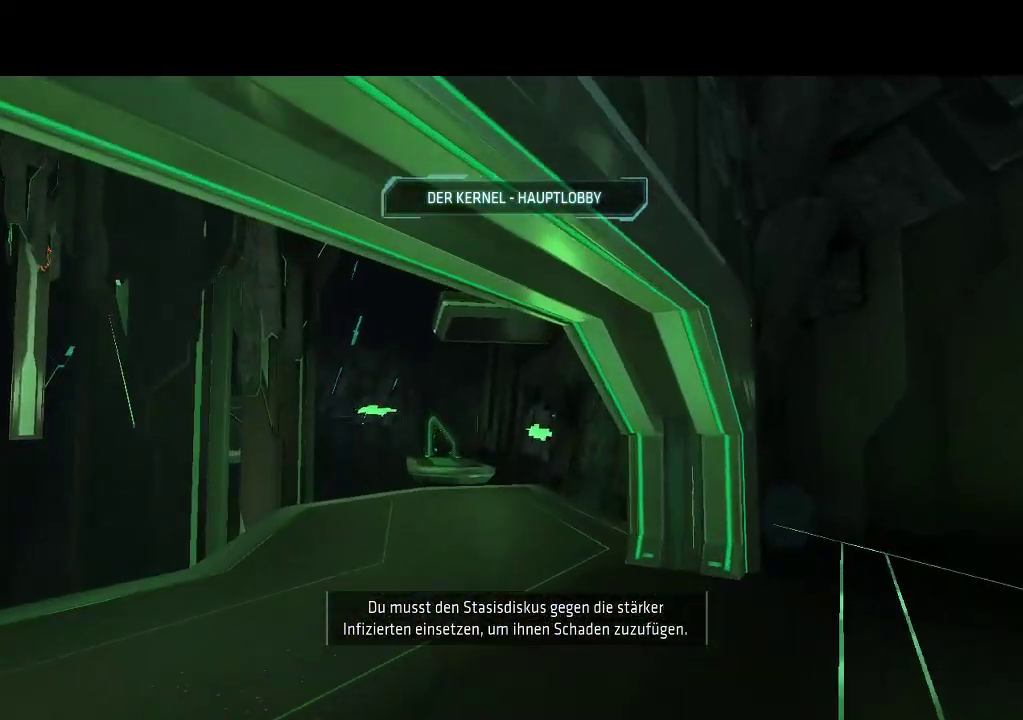
{"buttons": [], "events": []}
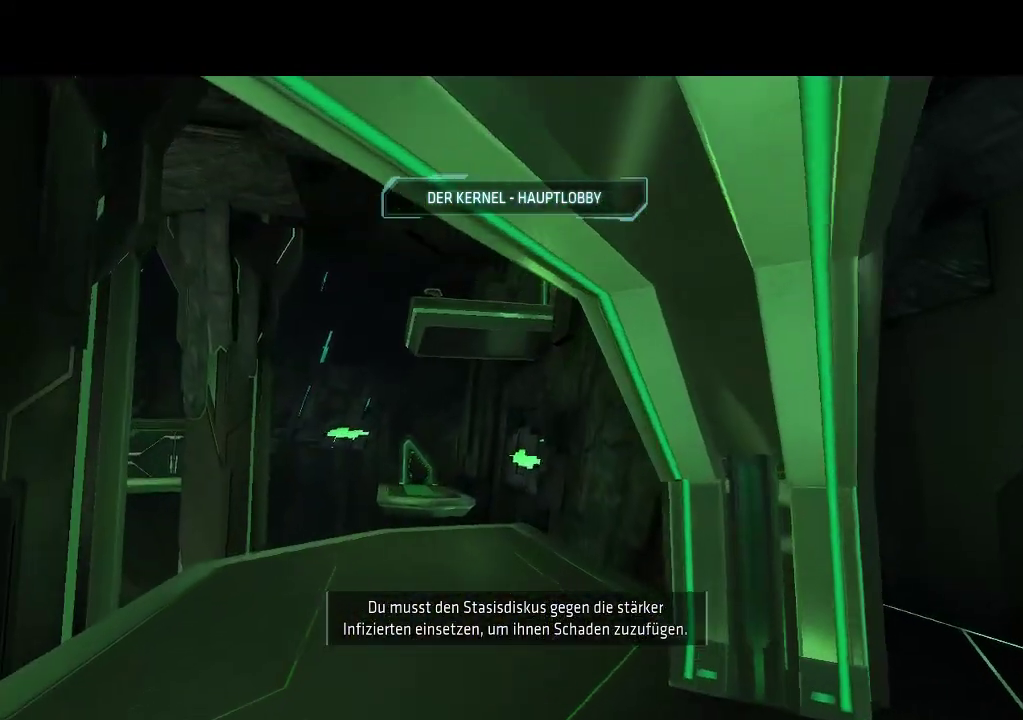
{"buttons": ["DPAD_UP"], "events": [[167, "DPAD_UP", "down"]]}
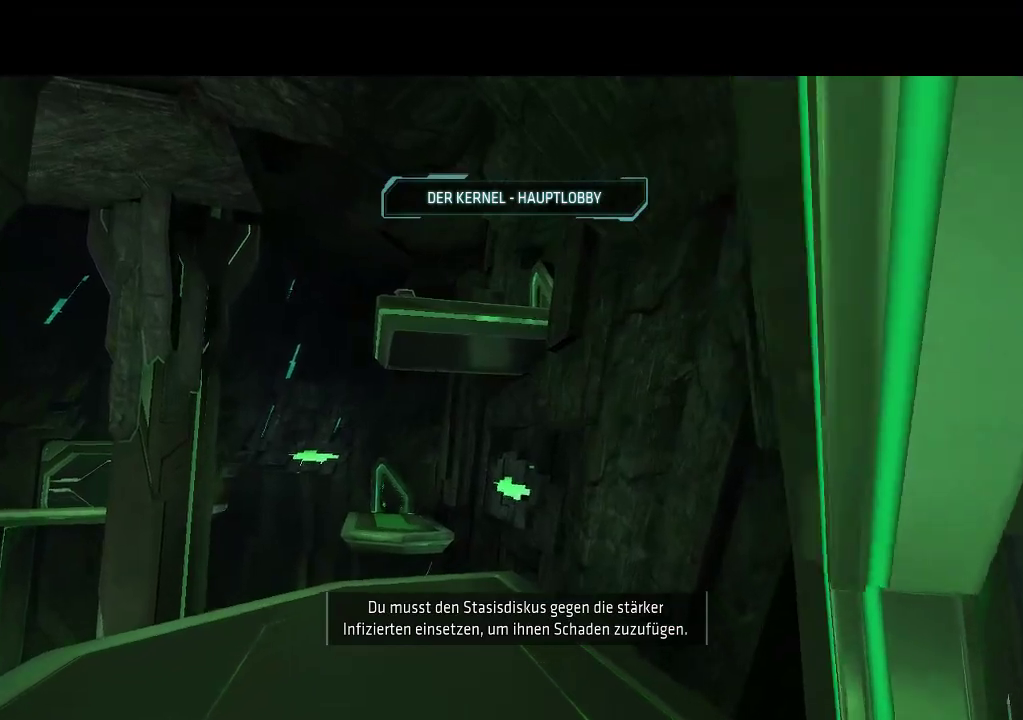
{"buttons": ["DPAD_UP"], "events": []}
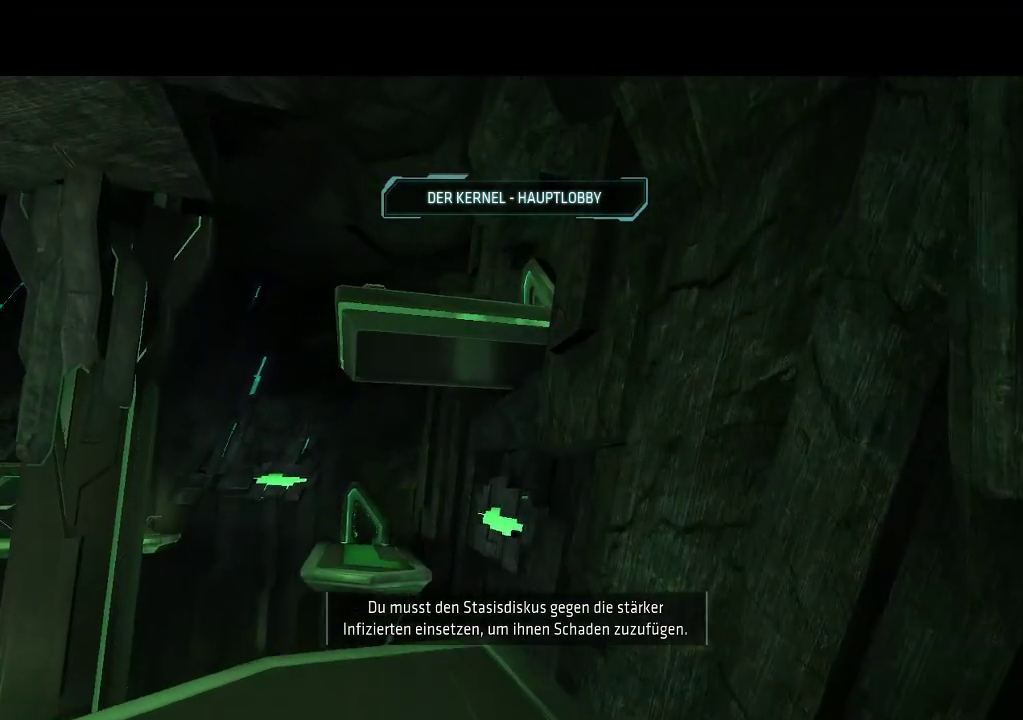
{"buttons": ["DPAD_UP"], "events": []}
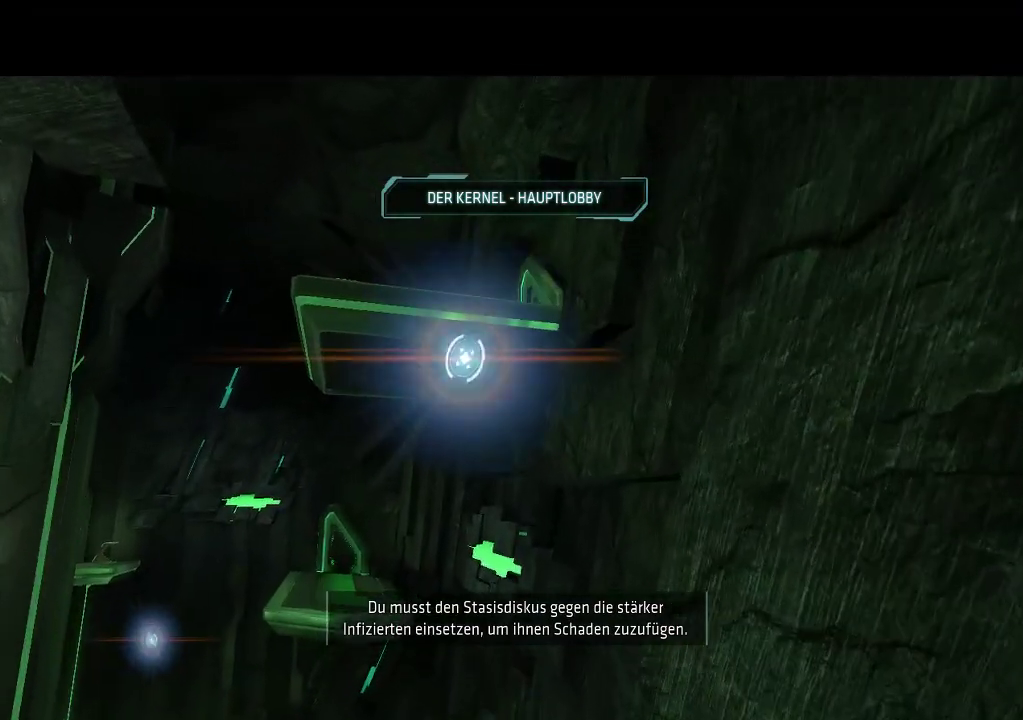
{"buttons": [], "events": [[467, "DPAD_UP", "up"]]}
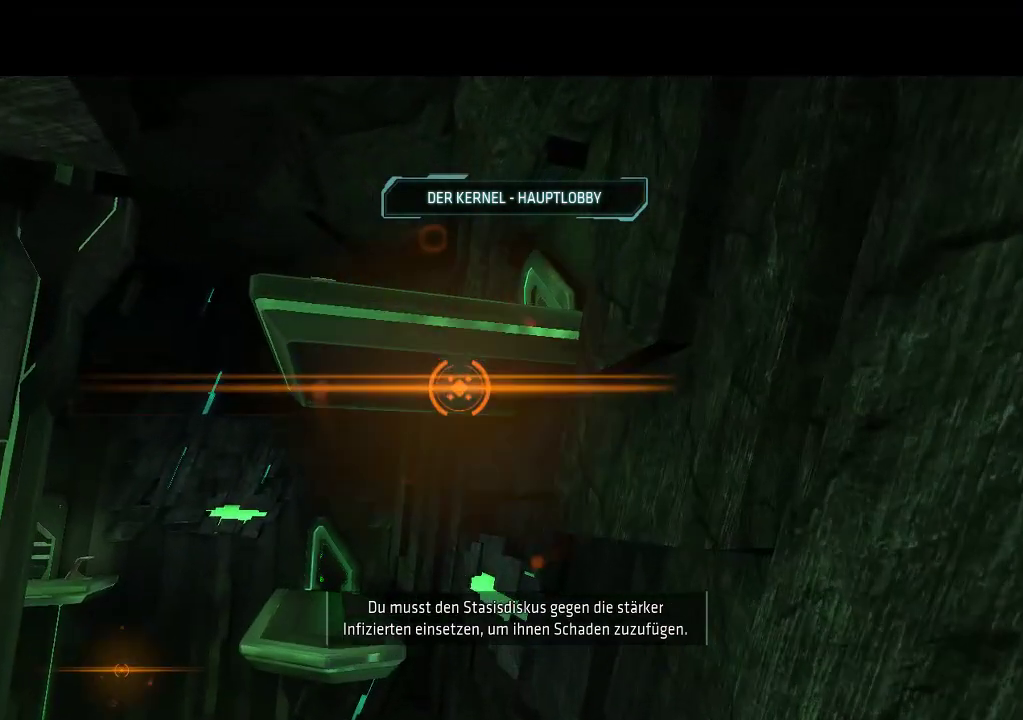
{"buttons": [], "events": []}
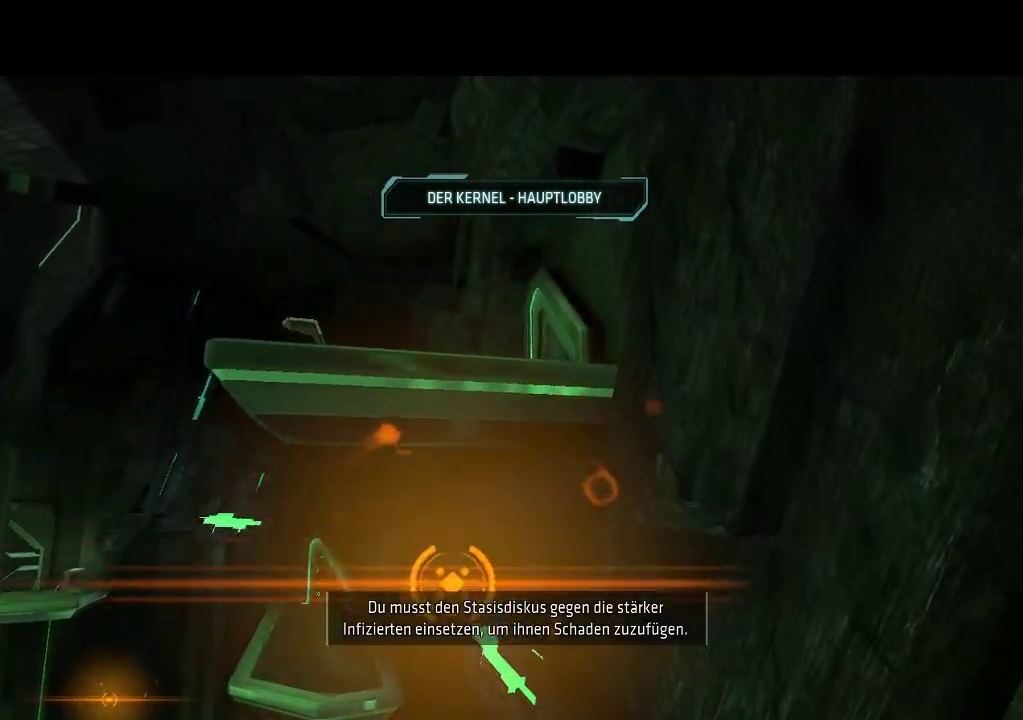
{"buttons": [], "events": []}
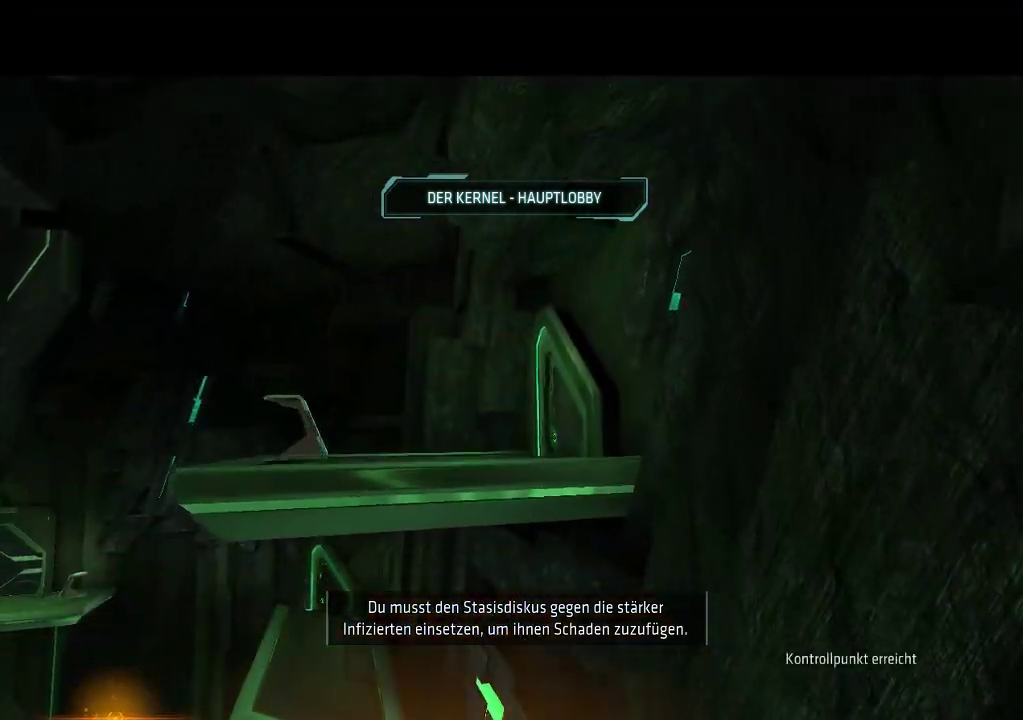
{"buttons": [], "events": []}
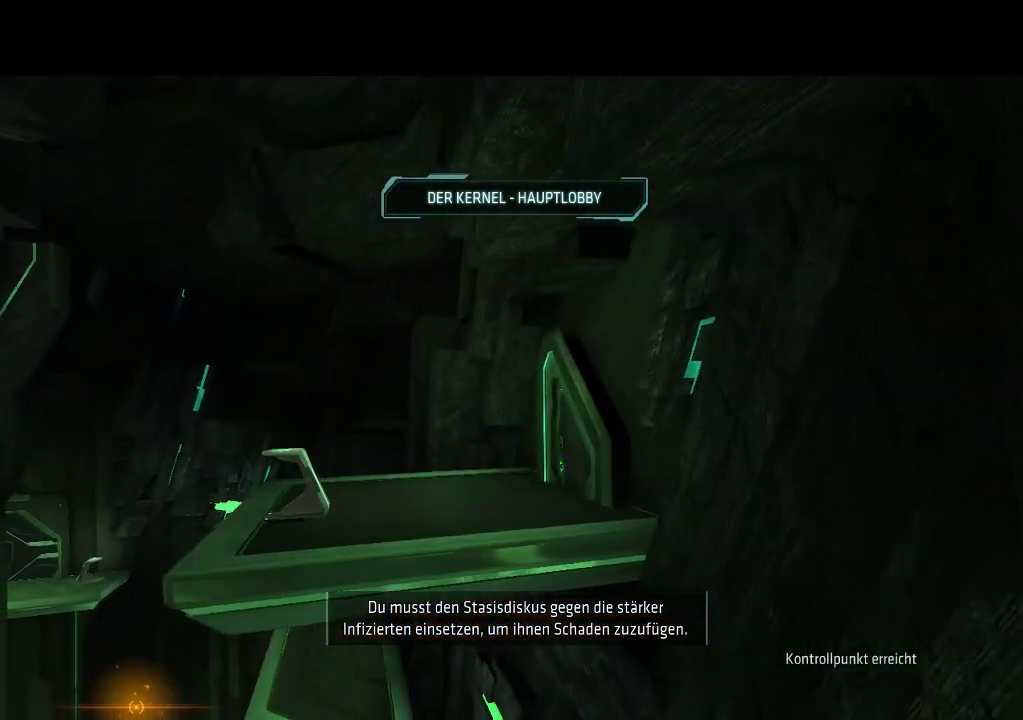
{"buttons": [], "events": []}
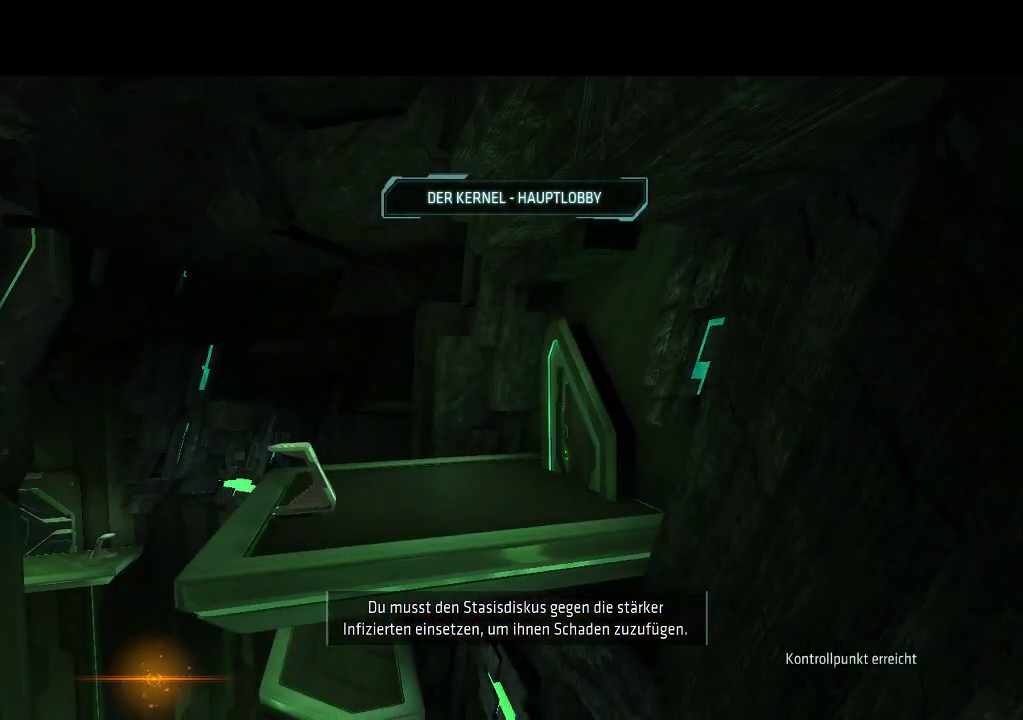
{"buttons": [], "events": []}
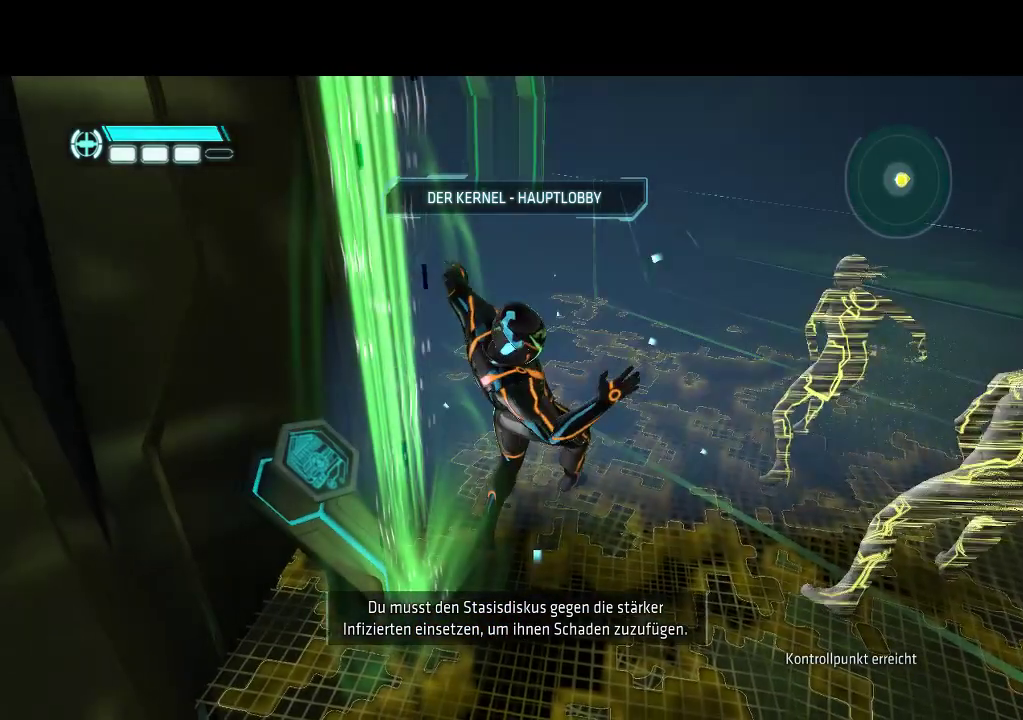
{"buttons": ["DPAD_RIGHT"], "events": [[117, "DPAD_UP", "down"], [400, "DPAD_RIGHT", "down"], [417, "DPAD_UP", "up"]]}
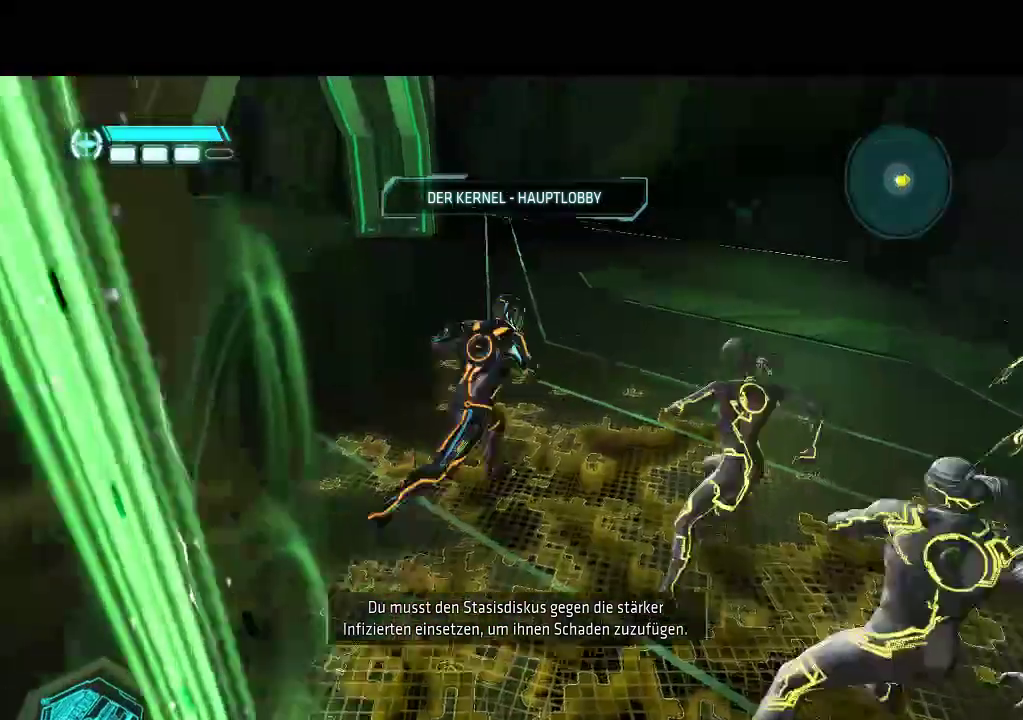
{"buttons": ["DPAD_UP"], "events": [[167, "DPAD_UP", "down"], [183, "DPAD_RIGHT", "up"], [233, "DPAD_LEFT", "down"], [367, "DPAD_LEFT", "up"]]}
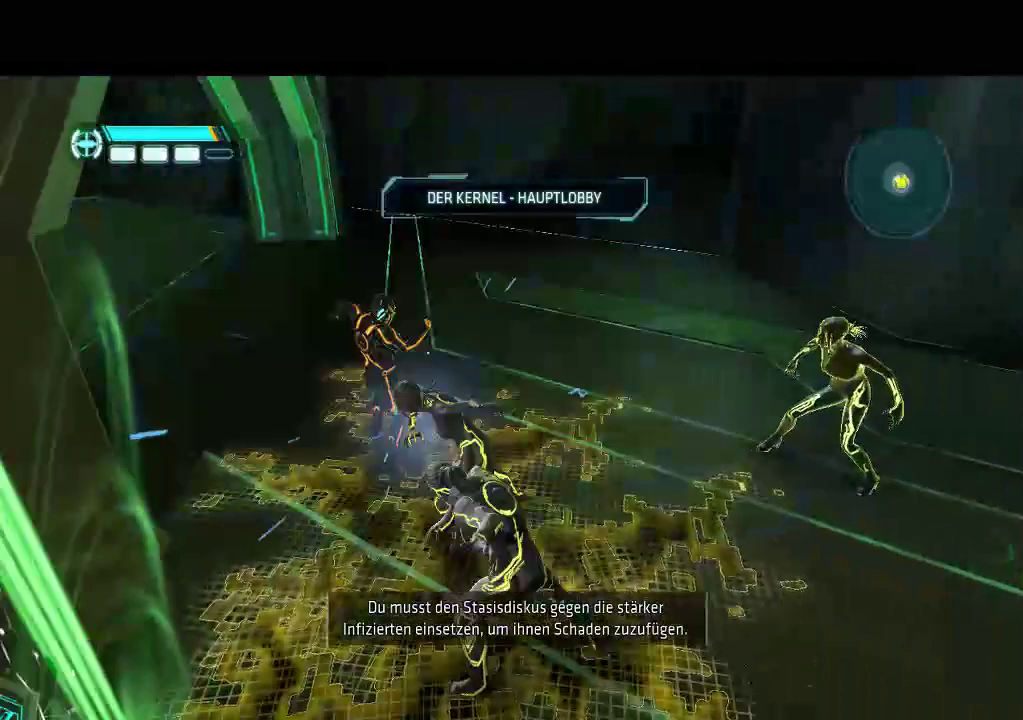
{"buttons": ["DPAD_UP", "DPAD_LEFT"], "events": [[67, "DPAD_LEFT", "down"]]}
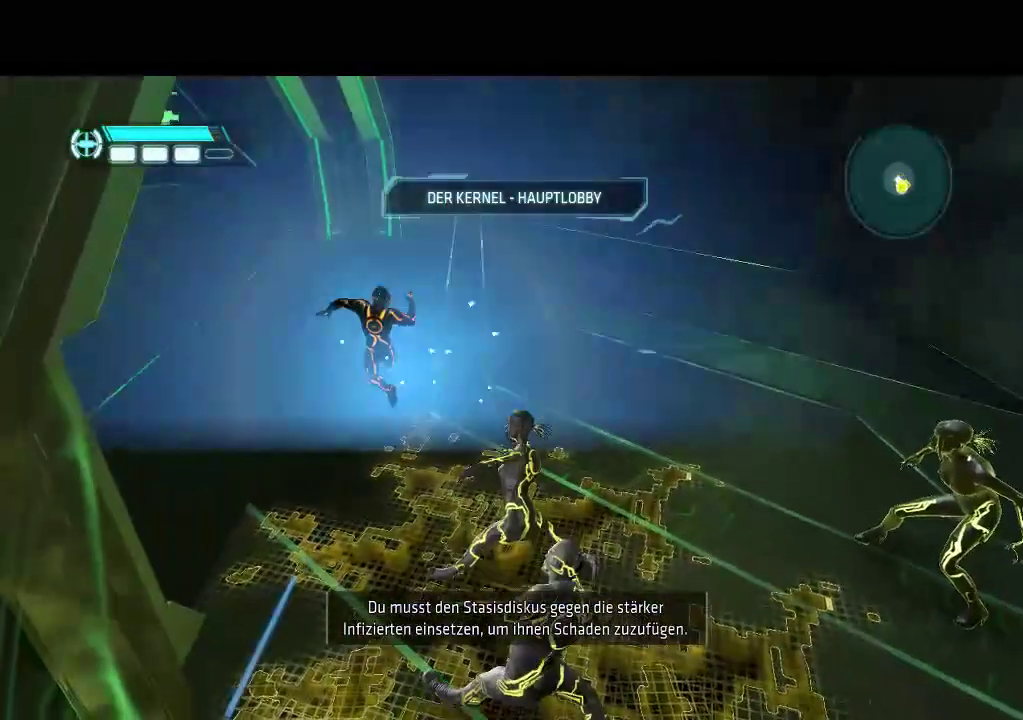
{"buttons": ["DPAD_UP", "DPAD_LEFT"], "events": [[217, "DPAD_LEFT", "up"], [350, "CIRCLE", "down"], [450, "CIRCLE", "up"], [450, "DPAD_LEFT", "down"]]}
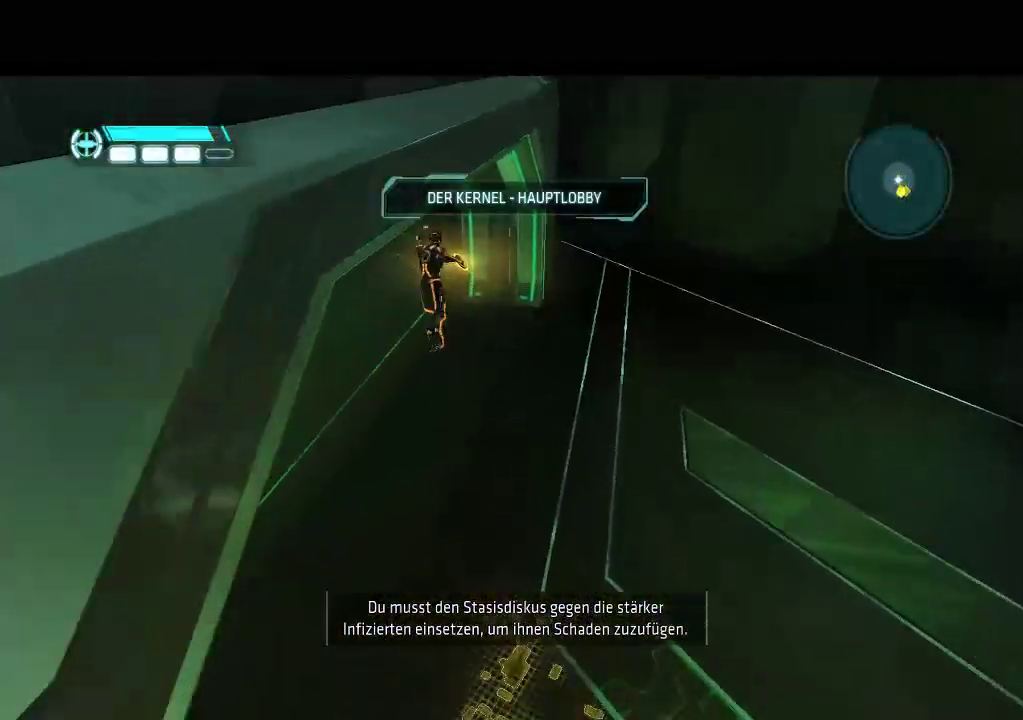
{"buttons": ["DPAD_UP", "DPAD_LEFT"], "events": []}
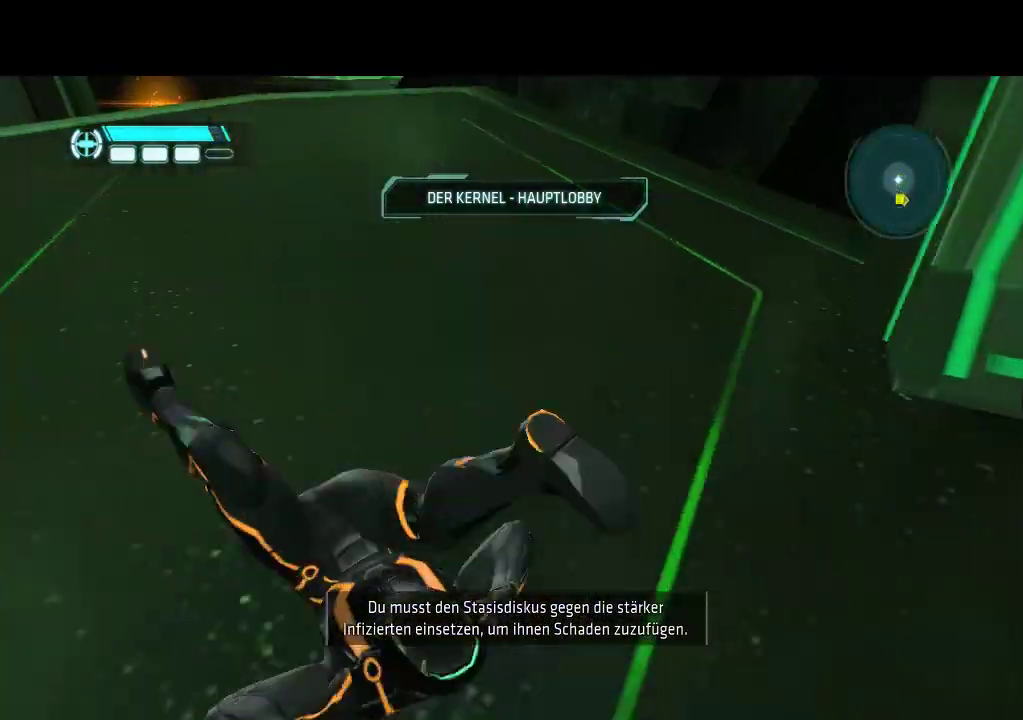
{"buttons": ["DPAD_UP"], "events": [[83, "DPAD_LEFT", "up"], [400, "DPAD_RIGHT", "down"], [467, "DPAD_RIGHT", "up"]]}
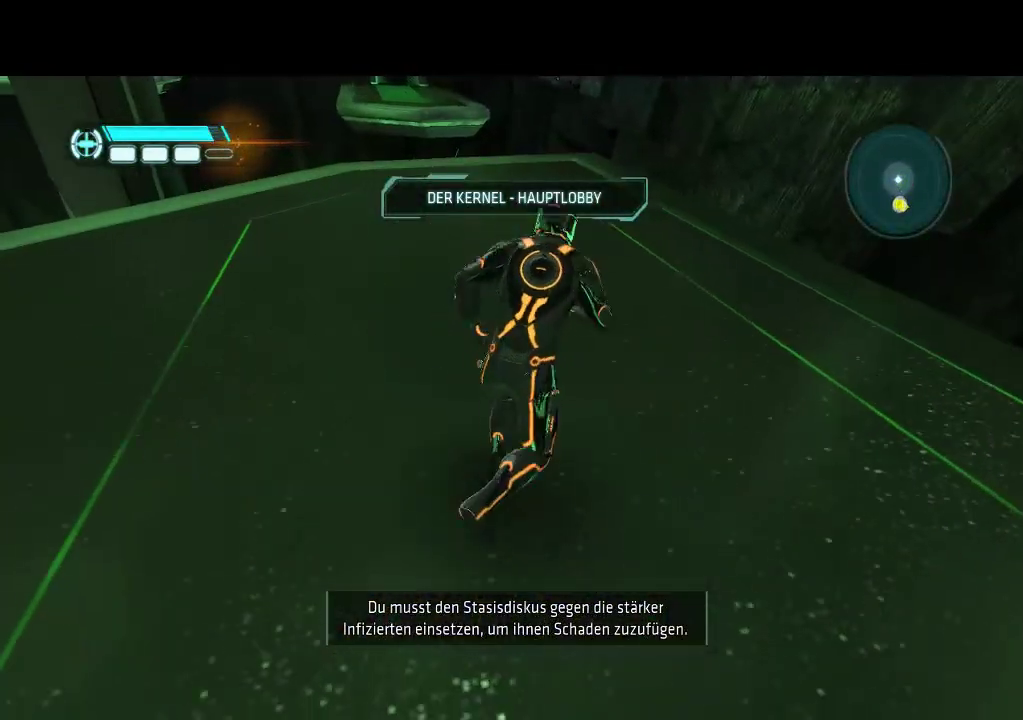
{"buttons": ["DPAD_UP"], "events": []}
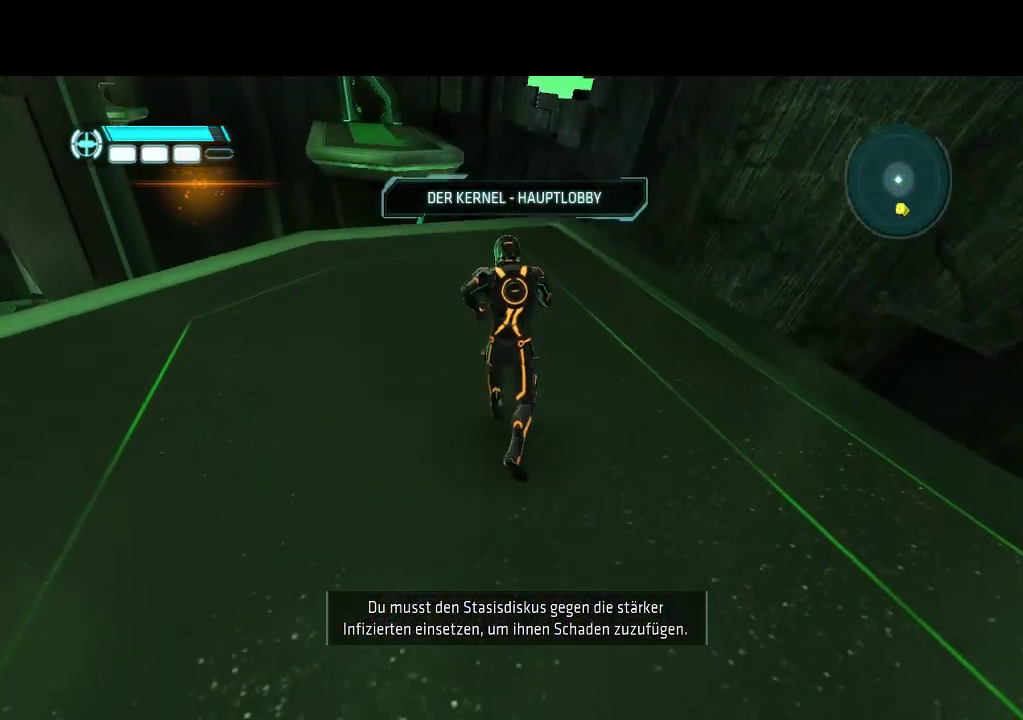
{"buttons": [], "events": [[483, "DPAD_UP", "up"]]}
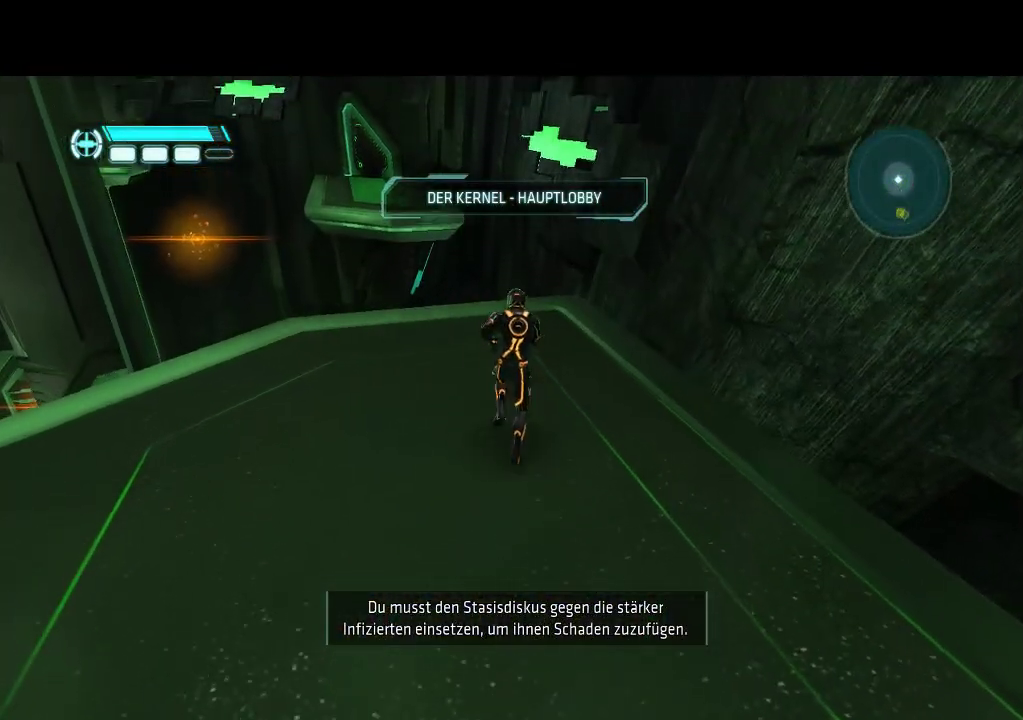
{"buttons": [], "events": []}
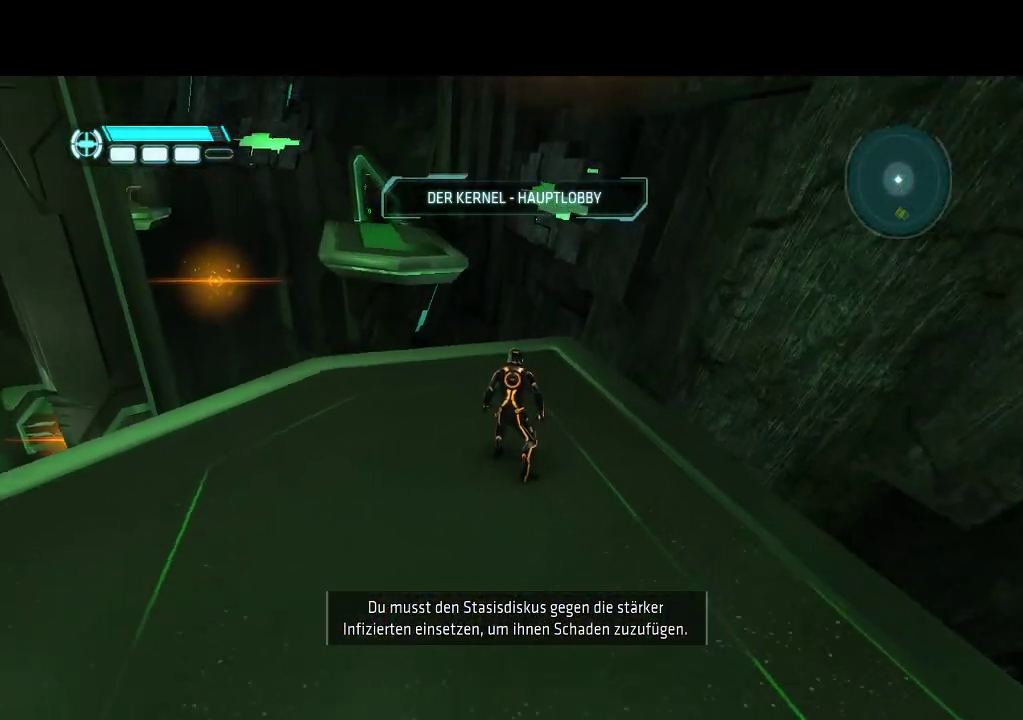
{"buttons": [], "events": []}
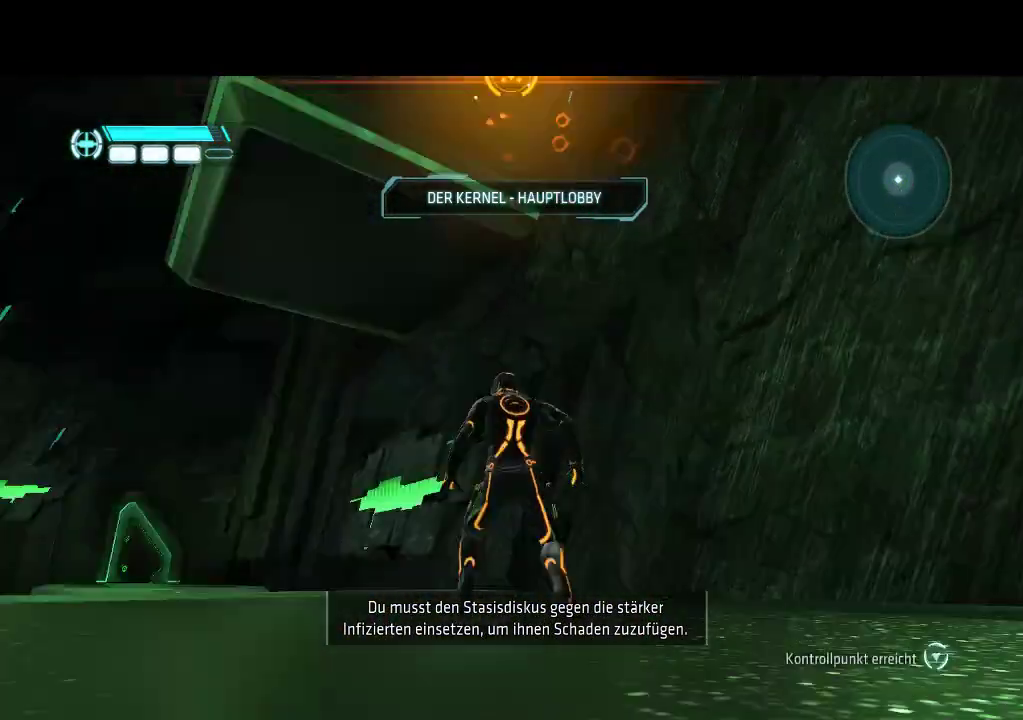
{"buttons": [], "events": []}
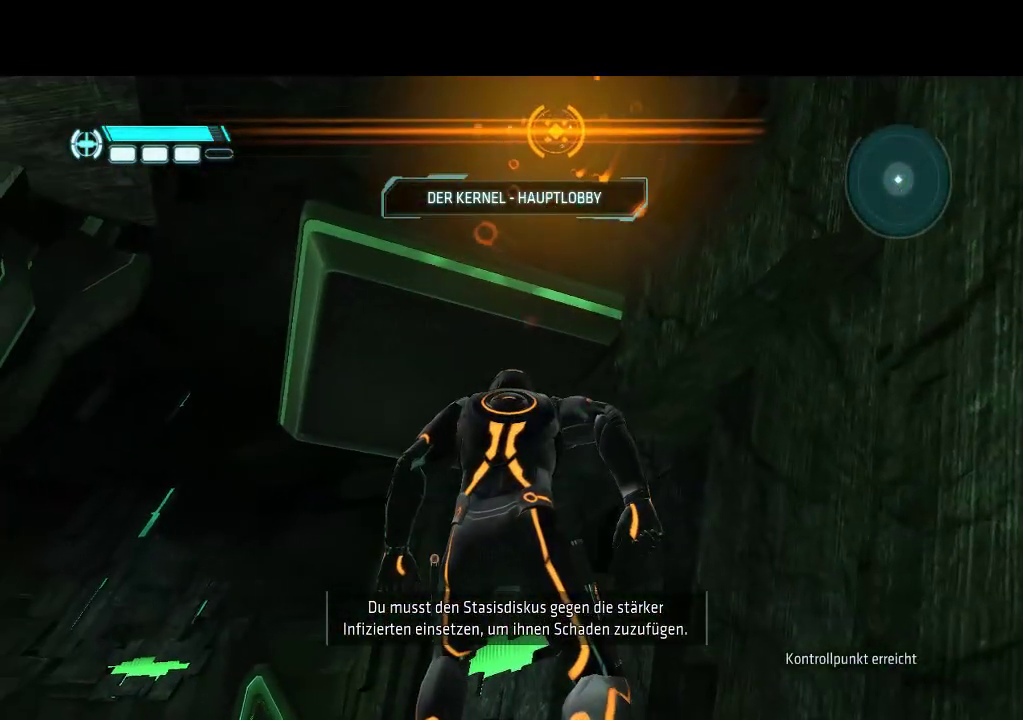
{"buttons": ["L1"], "events": [[400, "L1", "down"]]}
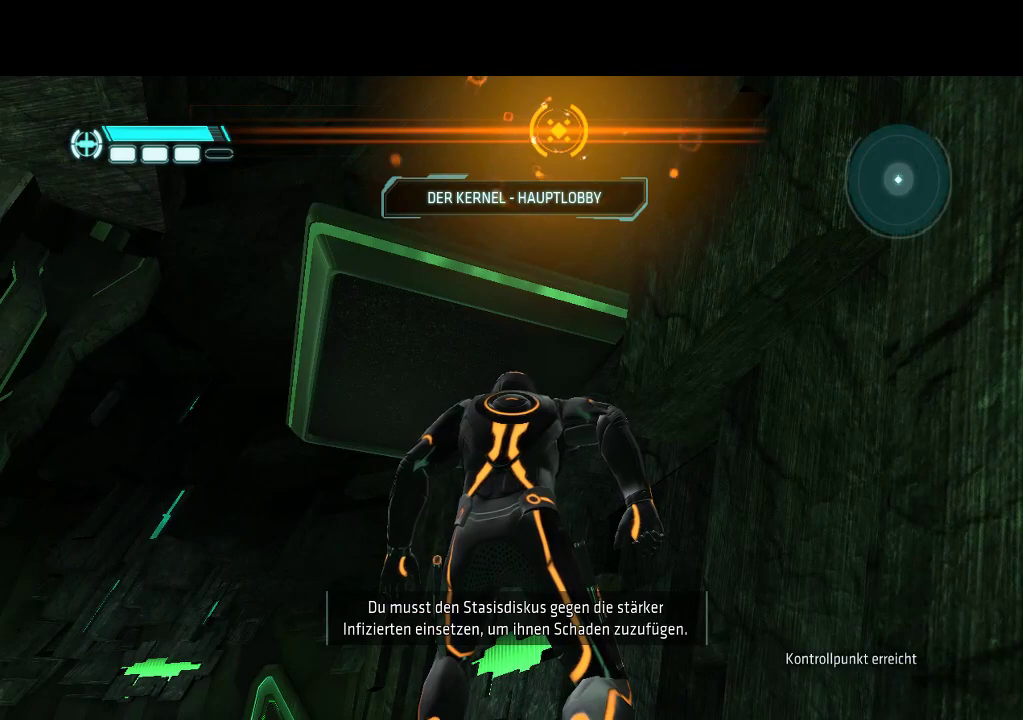
{"buttons": ["L1"], "events": []}